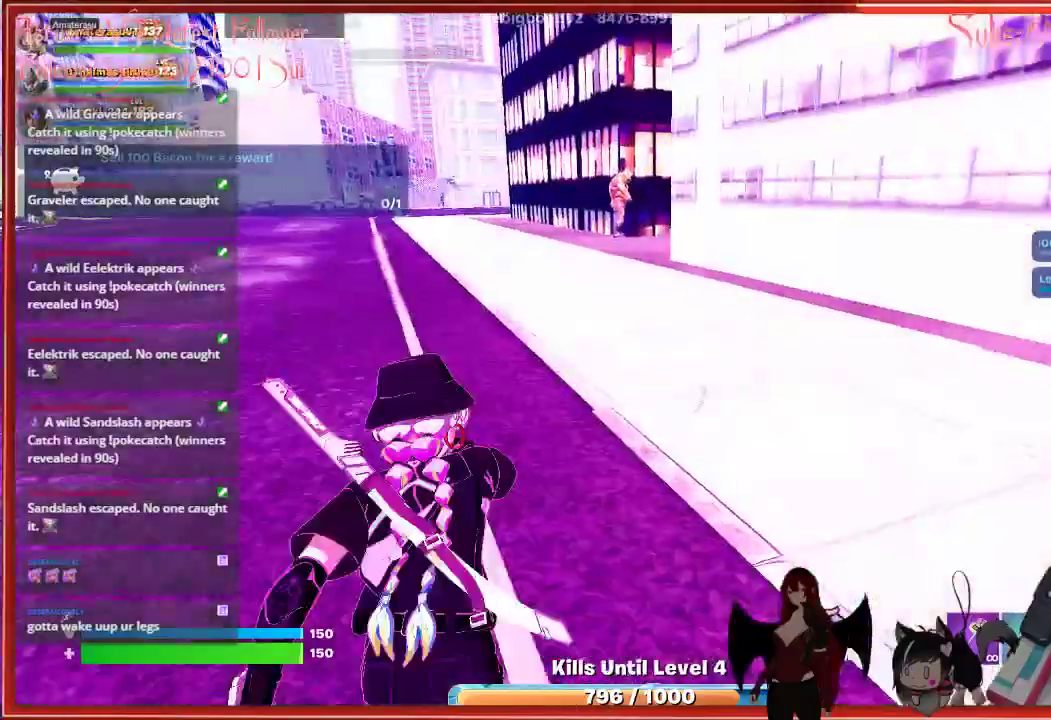
Gameplay with a controller (Xbox layout); each line is a JSON object with the inputs held at the frame after it. "events" lists button and stick changes between this image and that frame as [ms after this image, input, new state], when the widget could be followed in between.
{"buttons": [], "left_stick": "up", "right_stick": "up", "events": [[367, "left_stick", "up"], [500, "right_stick", "up"]]}
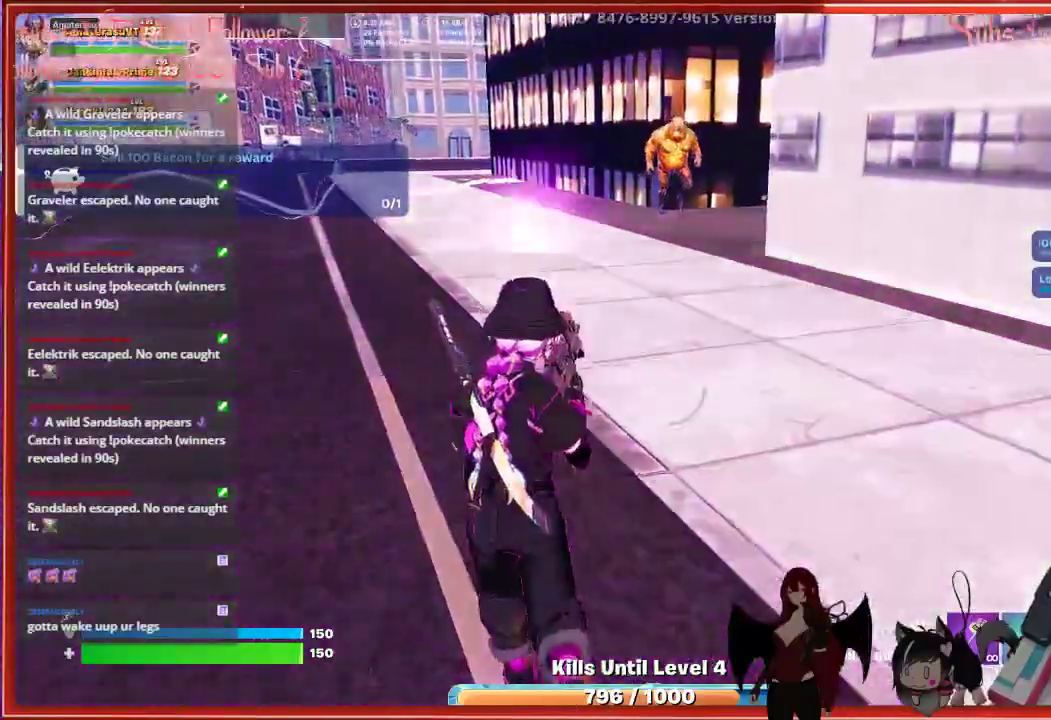
{"buttons": [], "left_stick": "up", "right_stick": "center", "events": [[467, "right_stick", "center"]]}
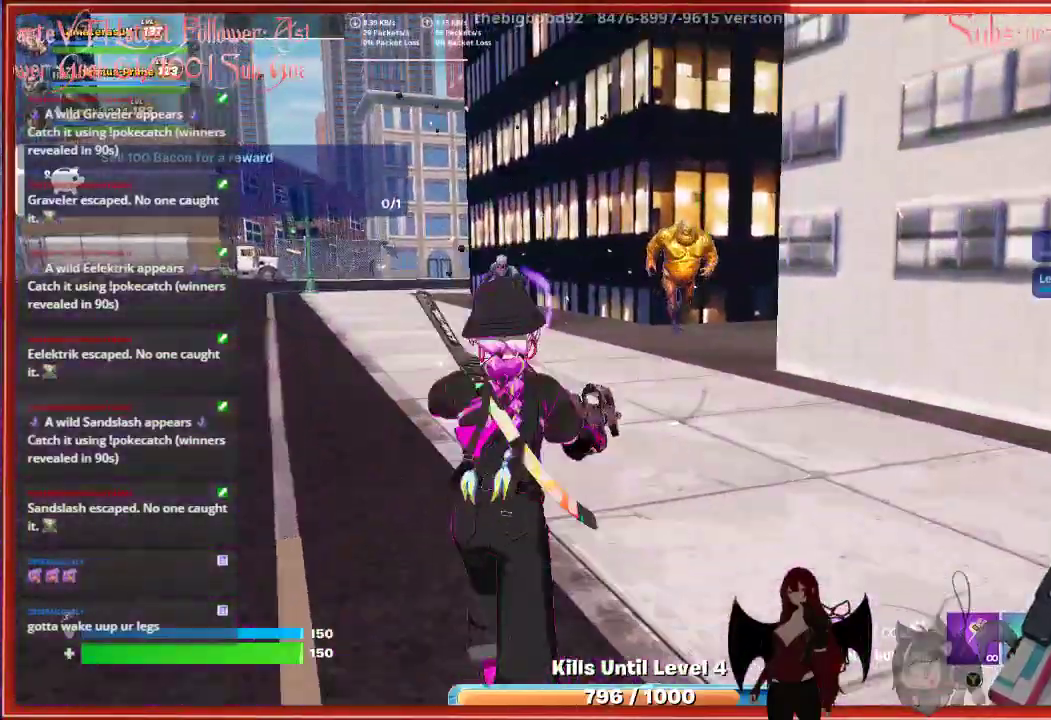
{"buttons": [], "left_stick": "up-left", "right_stick": "left", "events": [[217, "left_stick", "up-left"], [283, "right_stick", "left"]]}
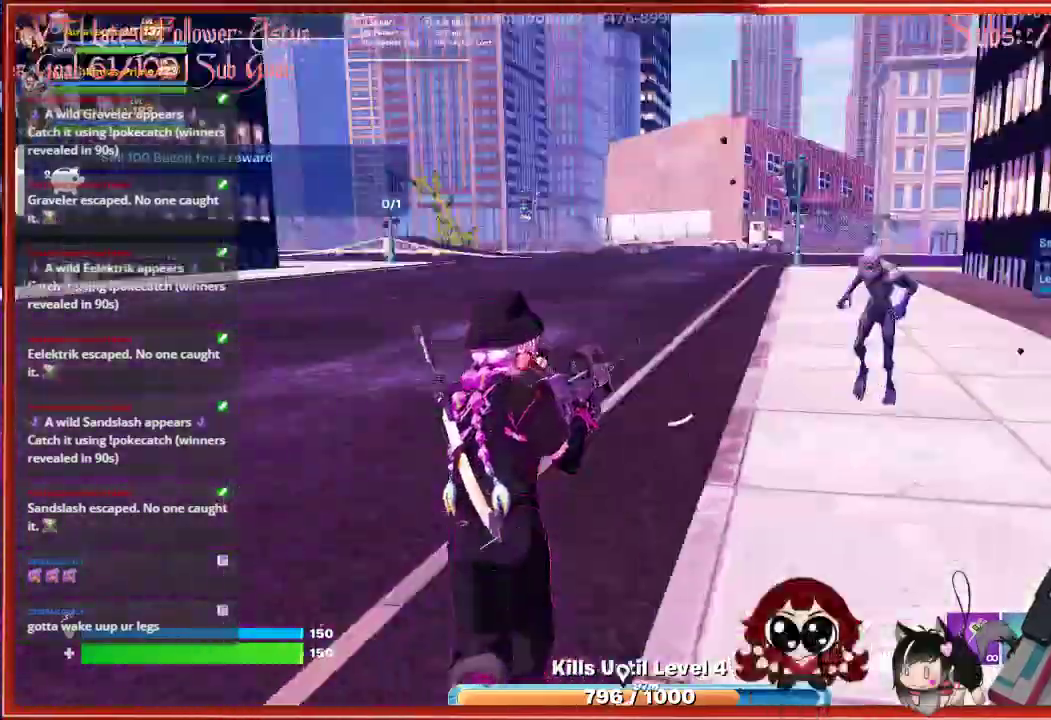
{"buttons": [], "left_stick": "up", "right_stick": "center", "events": [[67, "left_stick", "up"], [250, "right_stick", "center"]]}
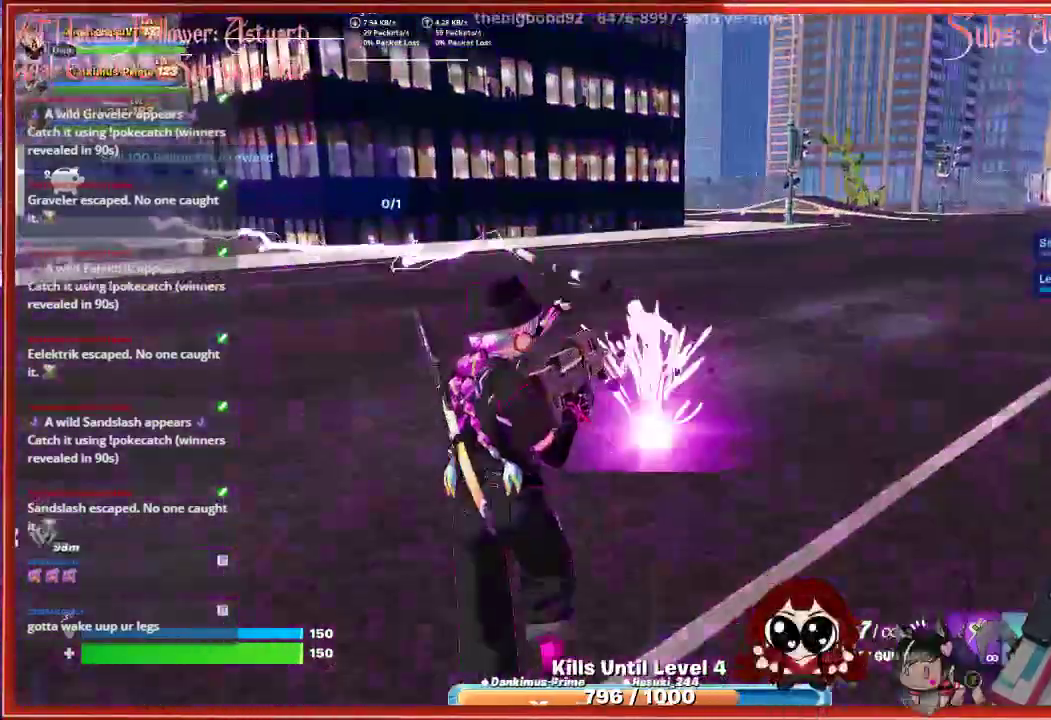
{"buttons": [], "left_stick": "up", "right_stick": "left", "events": [[67, "right_stick", "left"]]}
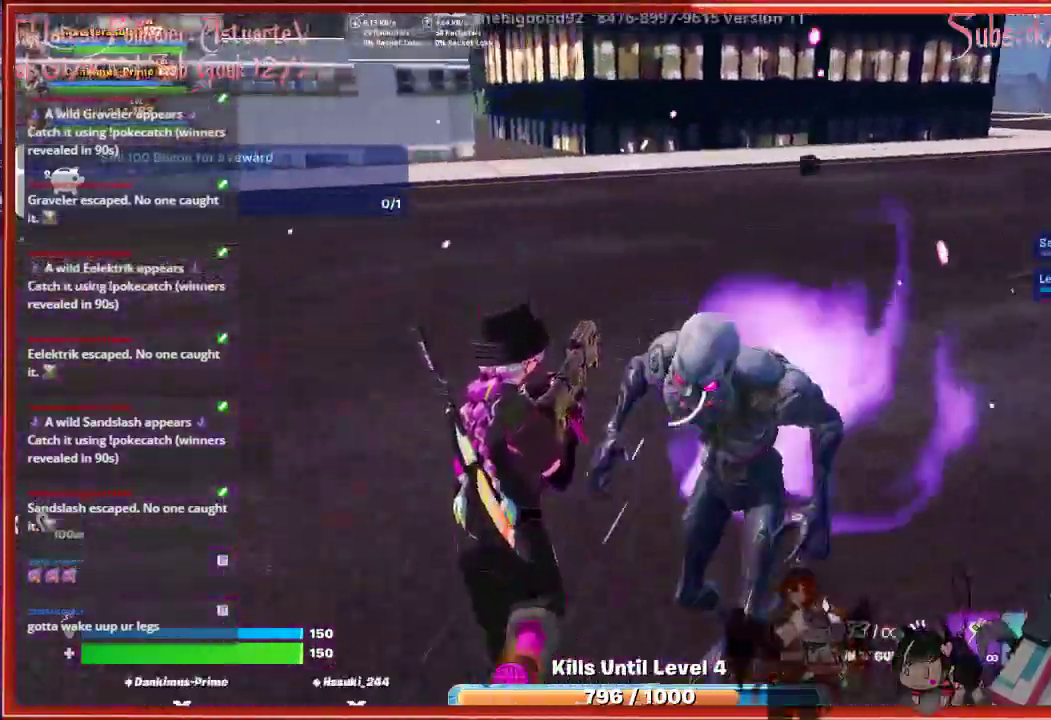
{"buttons": [], "left_stick": "right", "right_stick": "left", "events": [[267, "left_stick", "up-right"], [417, "left_stick", "right"]]}
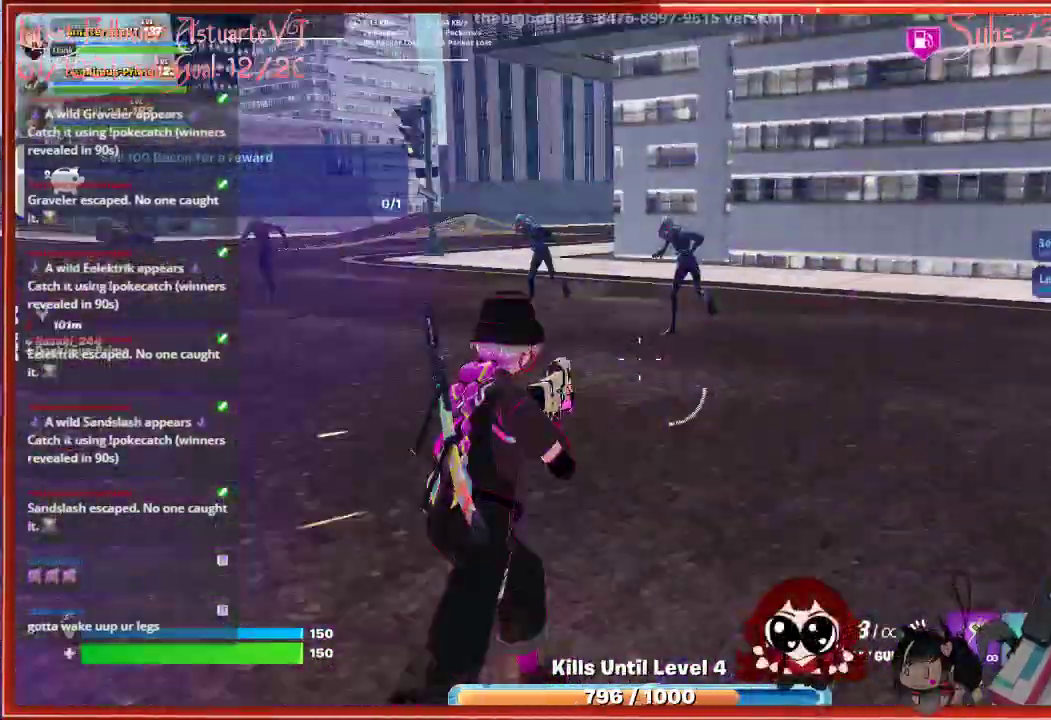
{"buttons": [], "left_stick": "right", "right_stick": "left", "events": []}
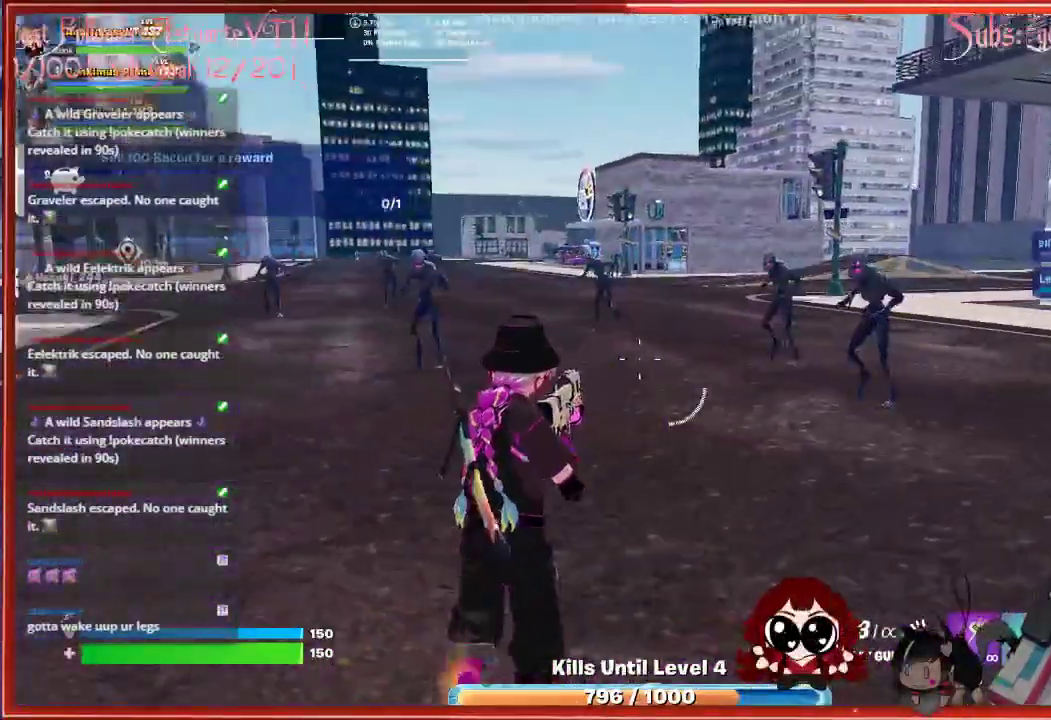
{"buttons": [], "left_stick": "down-right", "right_stick": "up-left", "events": [[317, "right_stick", "up-left"], [417, "left_stick", "down-right"]]}
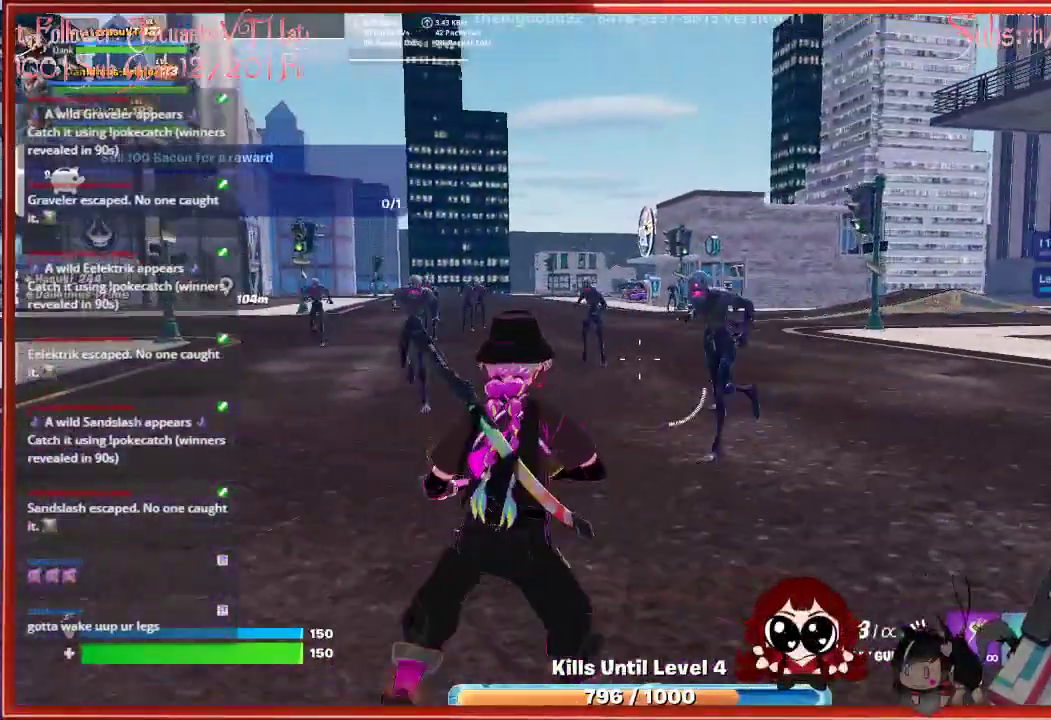
{"buttons": [], "left_stick": "down", "right_stick": "up-left", "events": [[67, "right_stick", "up"], [133, "R2", "down"], [200, "left_stick", "down"], [250, "right_stick", "up-left"], [267, "R2", "up"], [350, "R2", "down"], [433, "R2", "up"]]}
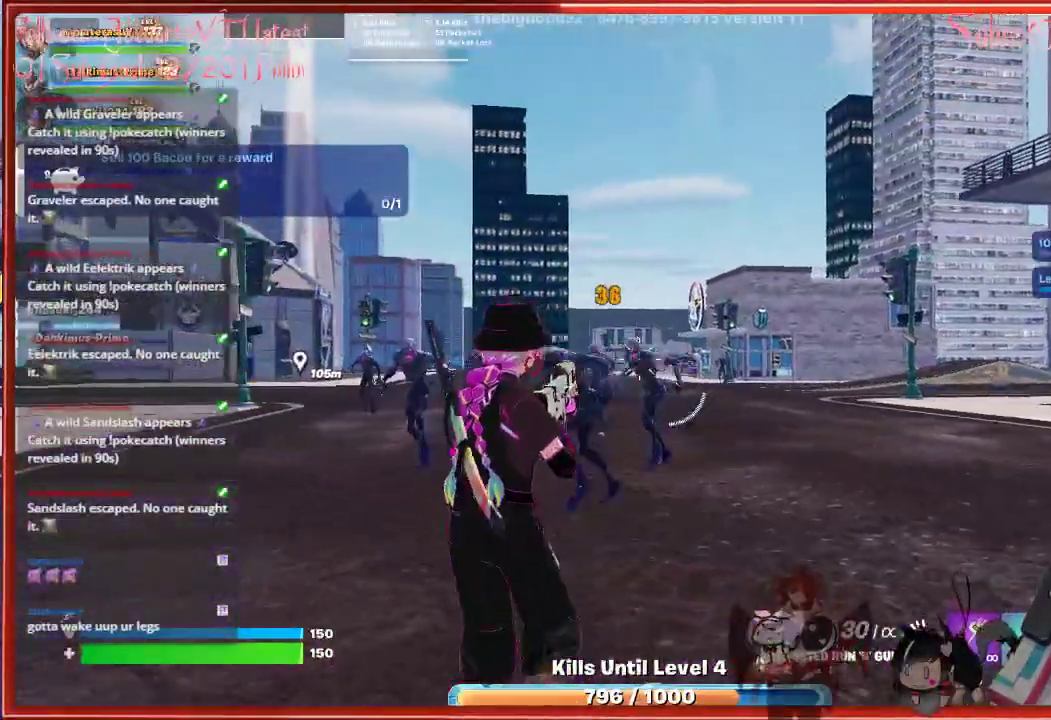
{"buttons": ["R2"], "left_stick": "down", "right_stick": "up-left", "events": [[83, "R2", "down"], [167, "R2", "up"], [283, "R2", "down"], [417, "R2", "up"], [483, "R2", "down"]]}
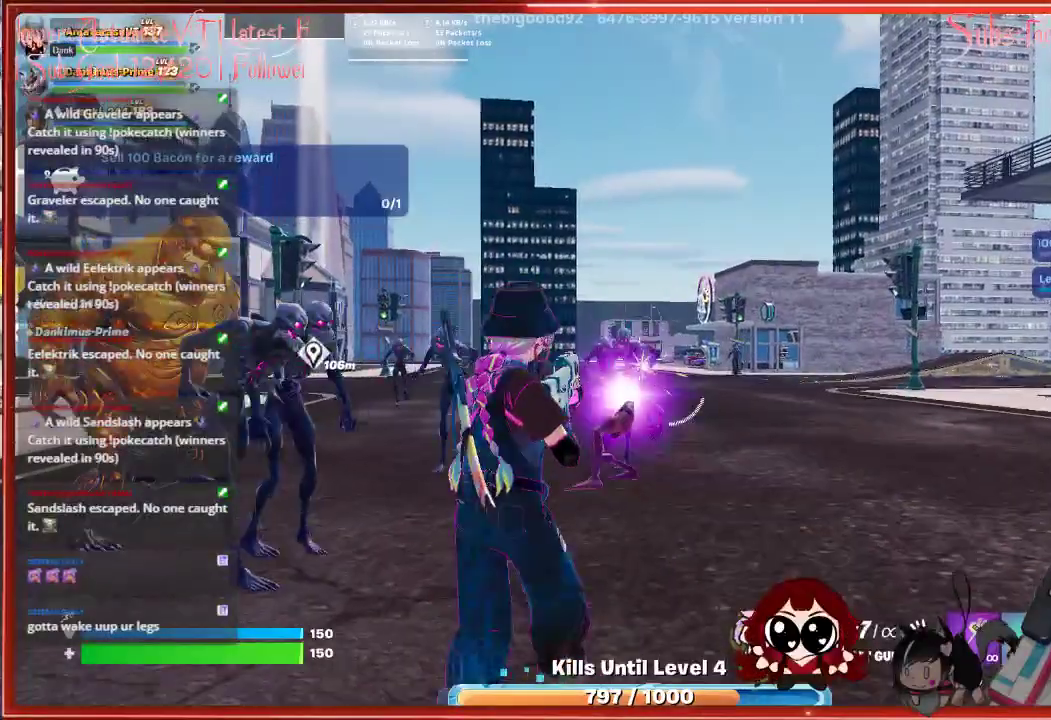
{"buttons": [], "left_stick": "down", "right_stick": "left", "events": [[83, "R2", "up"], [133, "right_stick", "down-left"], [167, "R2", "down"], [267, "R2", "up"], [317, "right_stick", "left"]]}
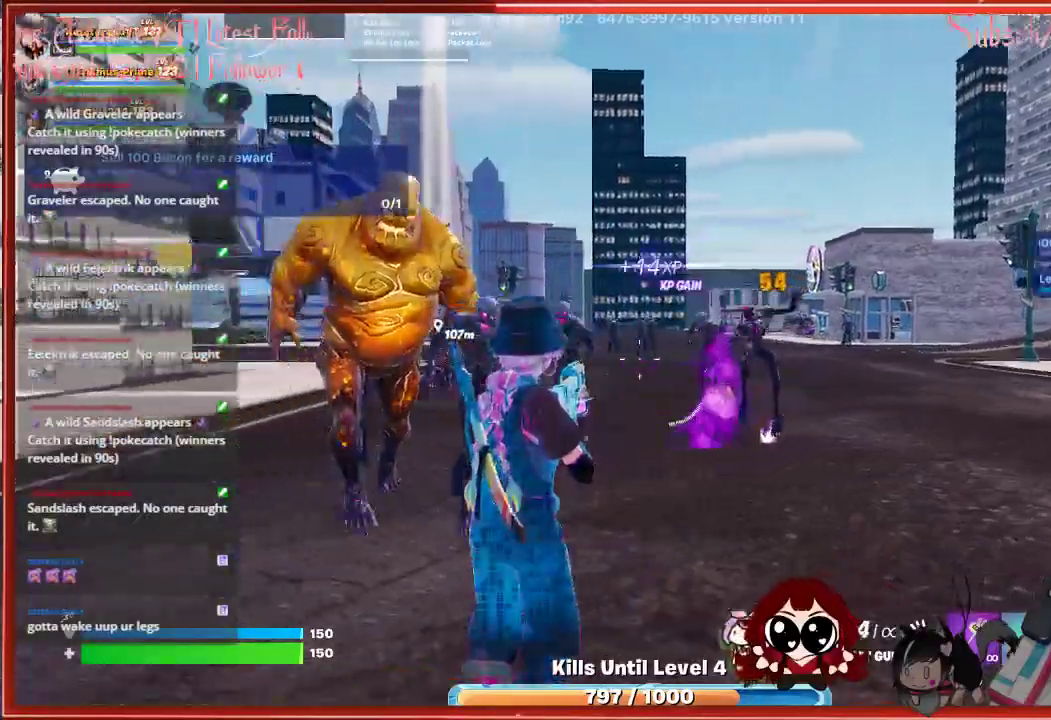
{"buttons": ["R2"], "left_stick": "down", "right_stick": "center", "events": [[183, "right_stick", "up-left"], [250, "R2", "down"], [400, "right_stick", "center"]]}
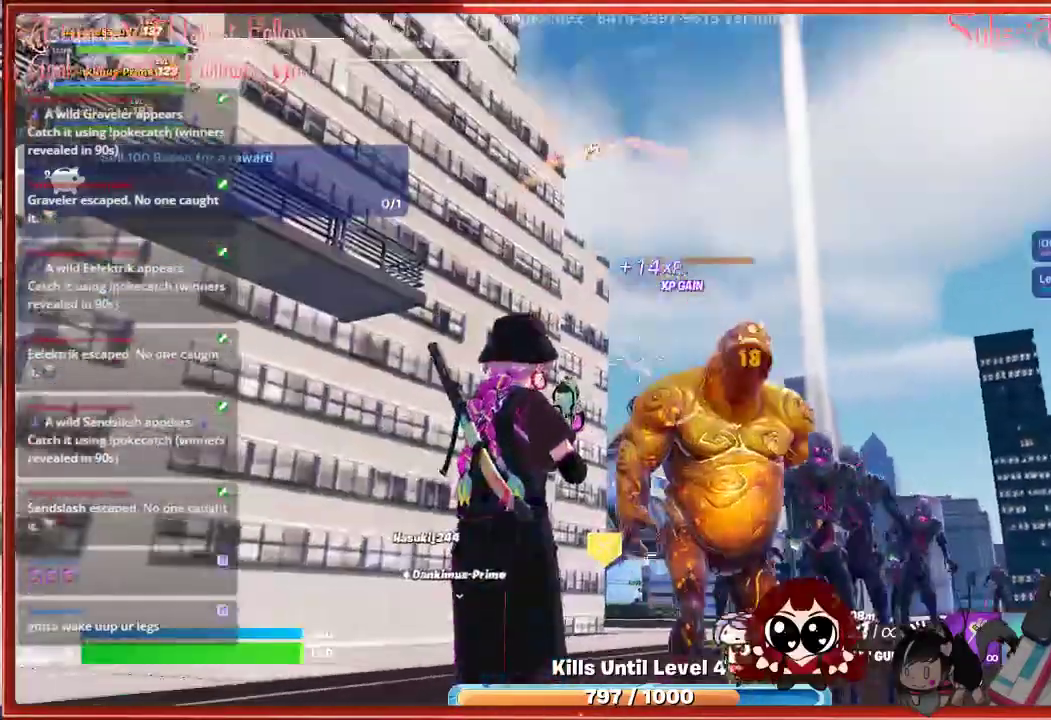
{"buttons": ["R2"], "left_stick": "down", "right_stick": "right", "events": [[17, "right_stick", "down-right"], [467, "right_stick", "right"]]}
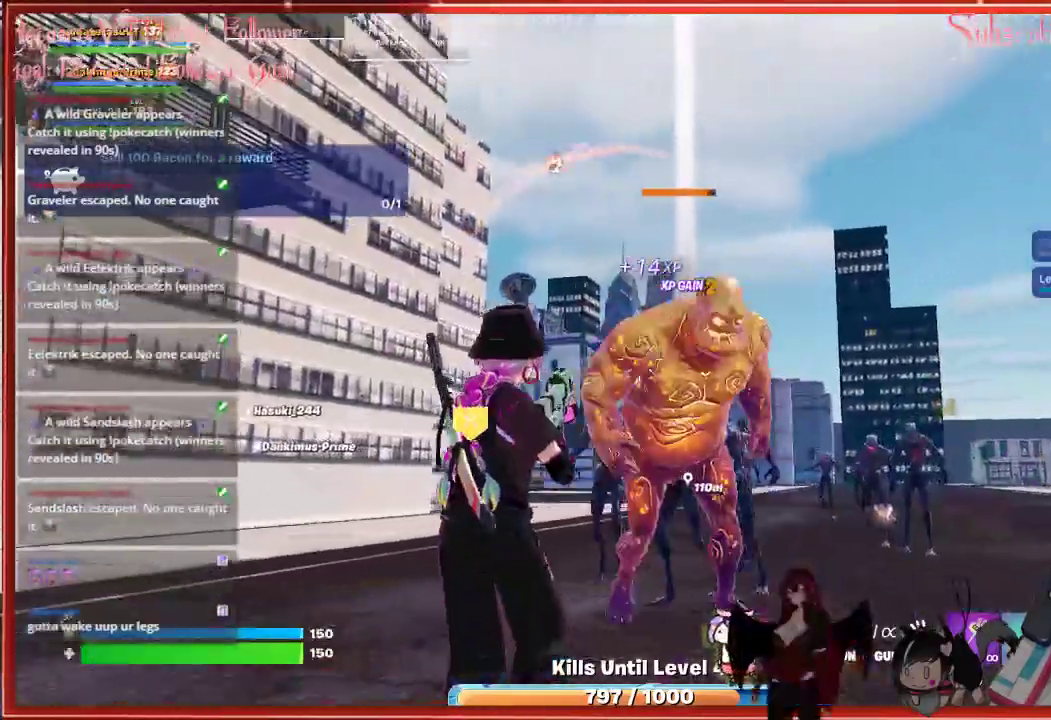
{"buttons": ["R2"], "left_stick": "down", "right_stick": "center", "events": [[300, "right_stick", "center"]]}
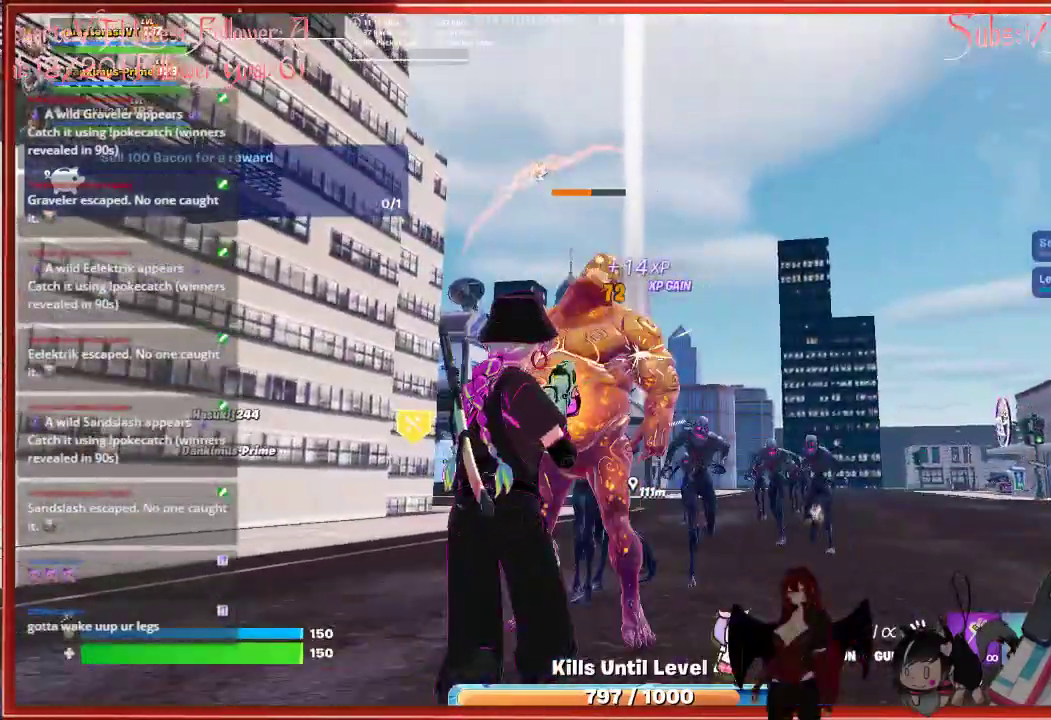
{"buttons": ["R2"], "left_stick": "down", "right_stick": "center", "events": [[67, "right_stick", "down-left"], [333, "right_stick", "center"]]}
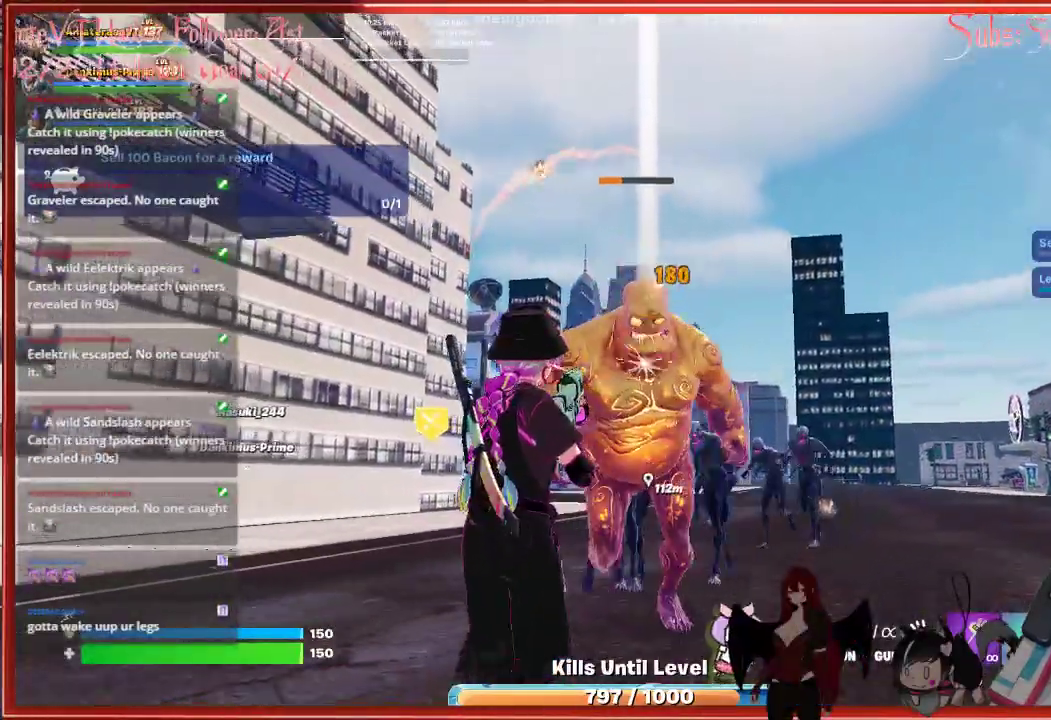
{"buttons": ["R2"], "left_stick": "down", "right_stick": "center", "events": []}
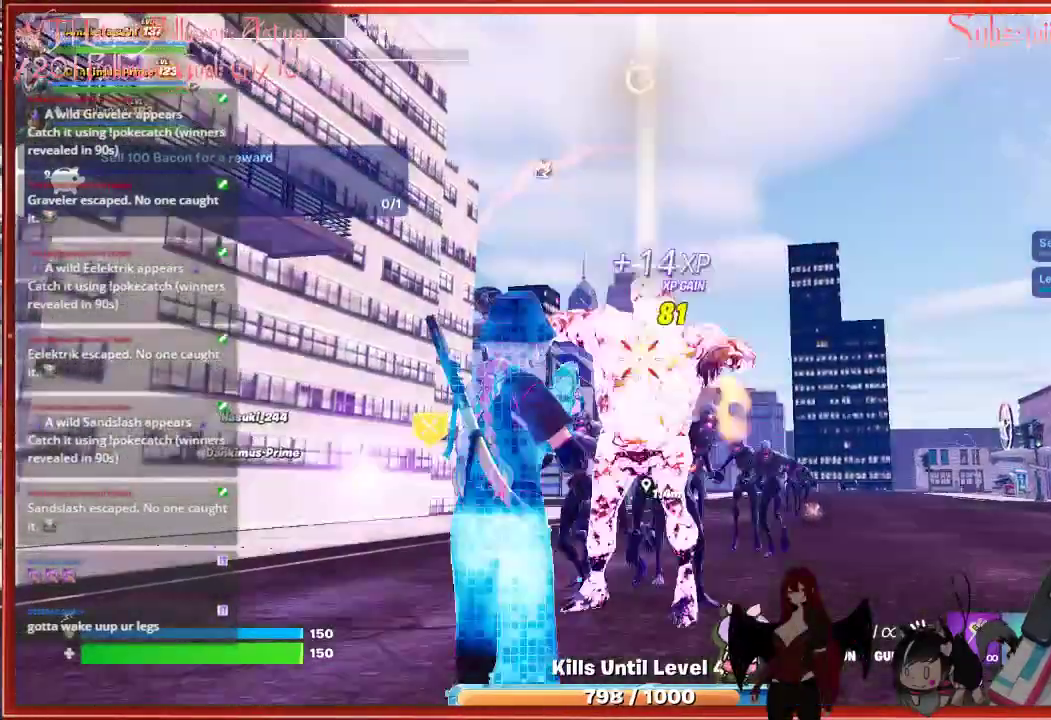
{"buttons": [], "left_stick": "down", "right_stick": "center", "events": [[350, "R2", "up"]]}
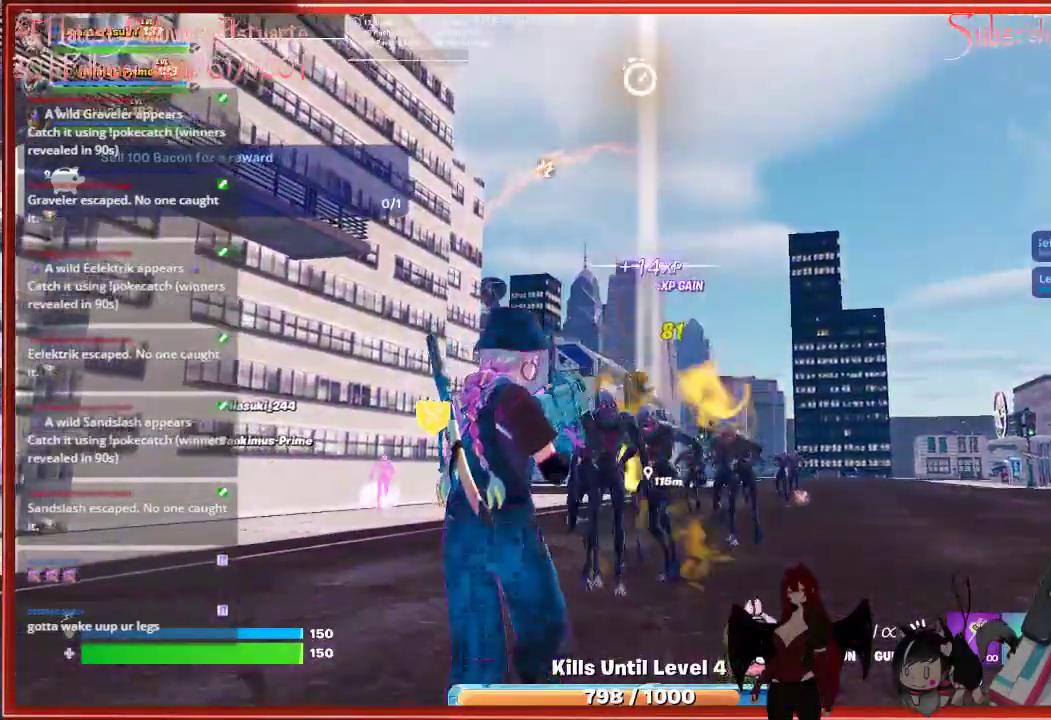
{"buttons": [], "left_stick": "down", "right_stick": "center", "events": []}
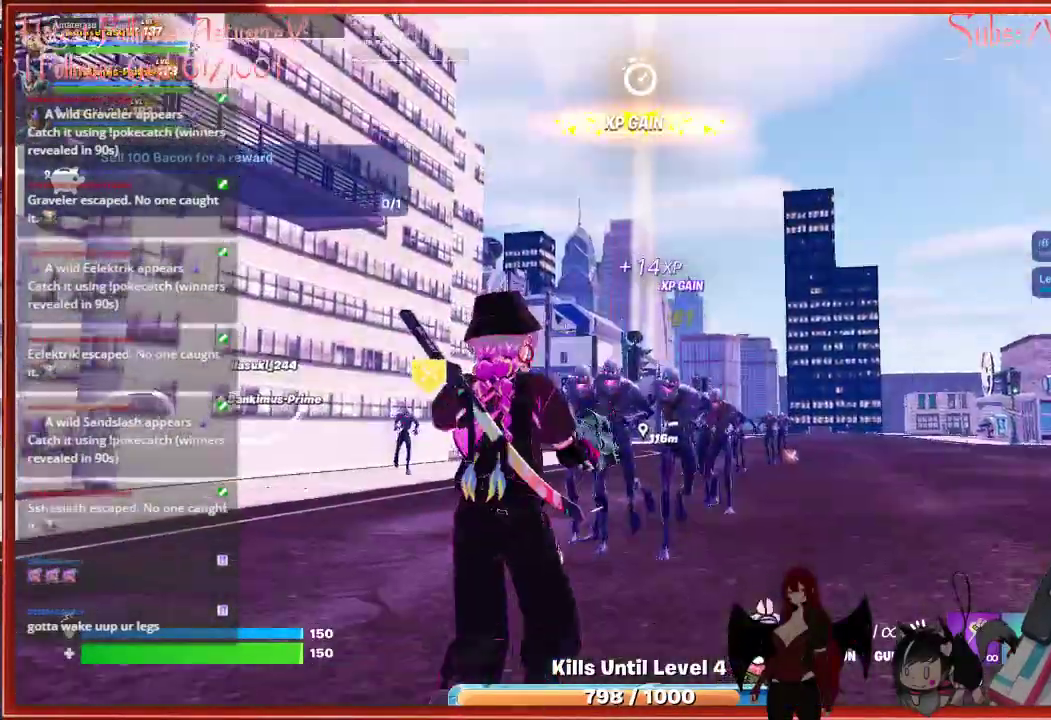
{"buttons": [], "left_stick": "down", "right_stick": "center", "events": []}
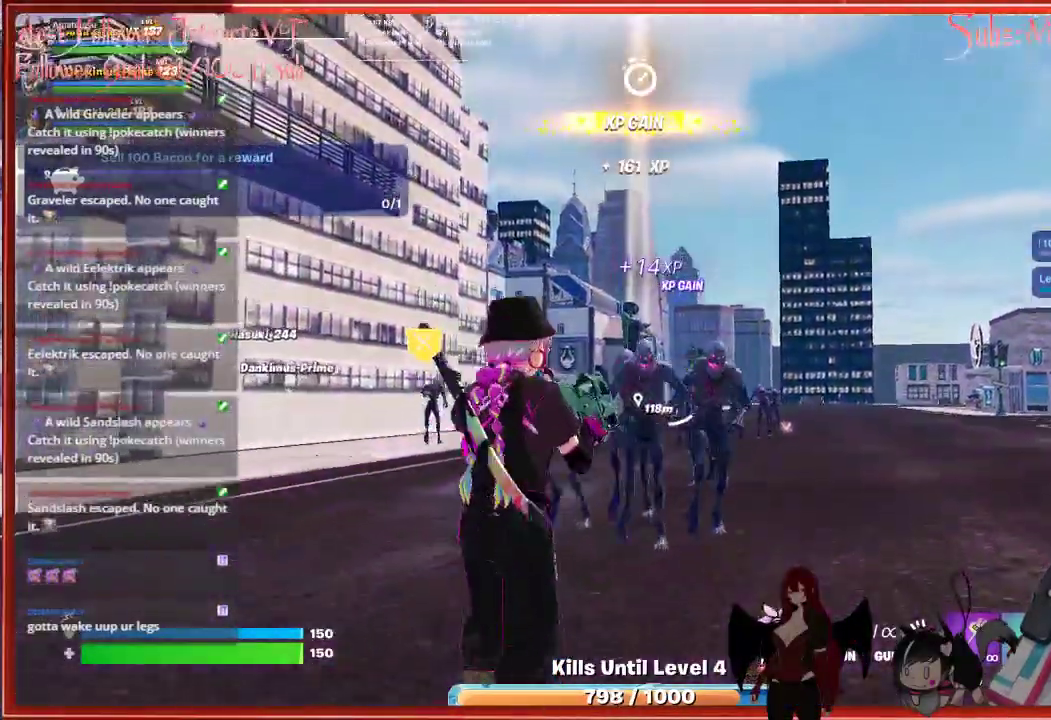
{"buttons": [], "left_stick": "down", "right_stick": "center", "events": [[250, "L1", "down"], [333, "L1", "up"]]}
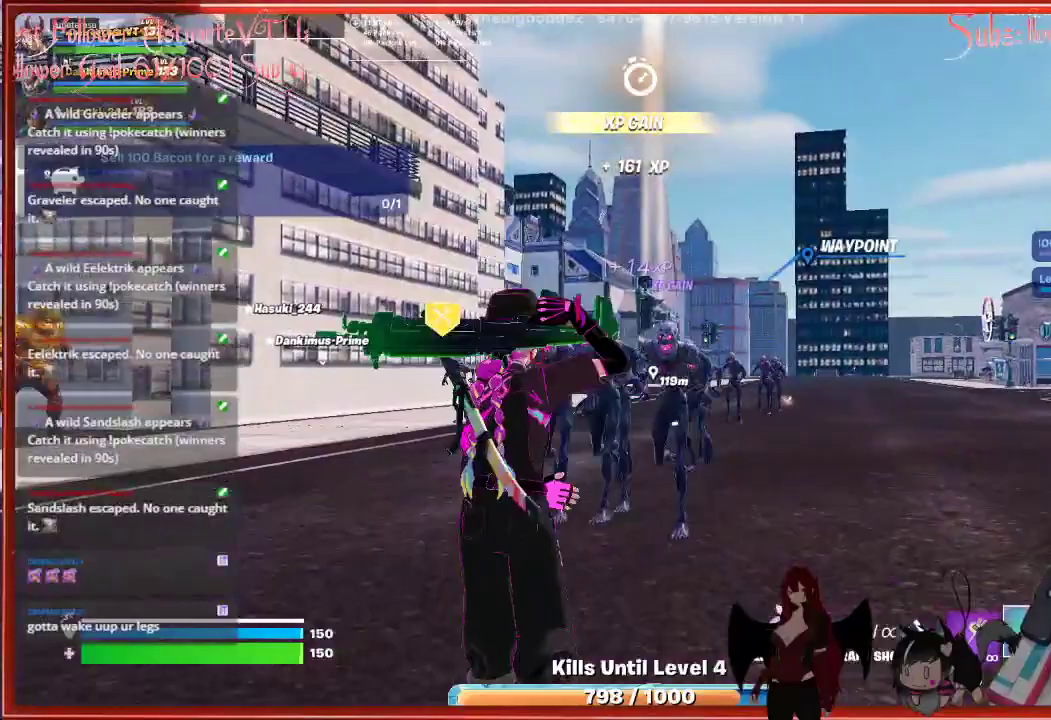
{"buttons": ["R2"], "left_stick": "down", "right_stick": "center", "events": [[333, "R2", "down"]]}
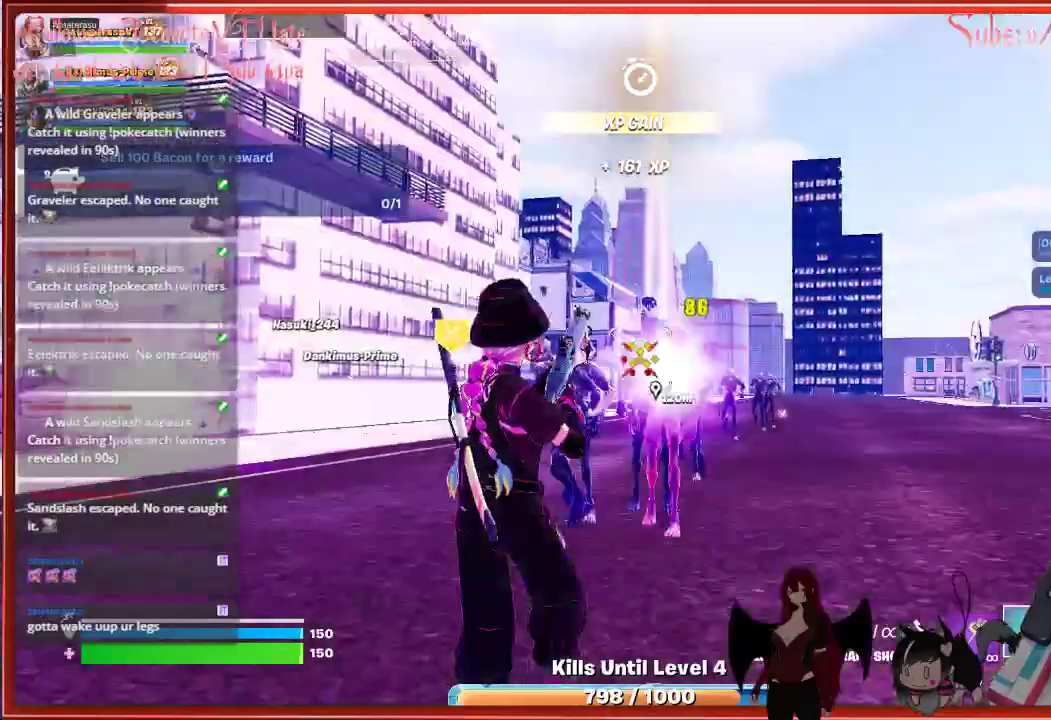
{"buttons": [], "left_stick": "down-left", "right_stick": "center", "events": [[17, "R2", "up"], [400, "left_stick", "down-left"]]}
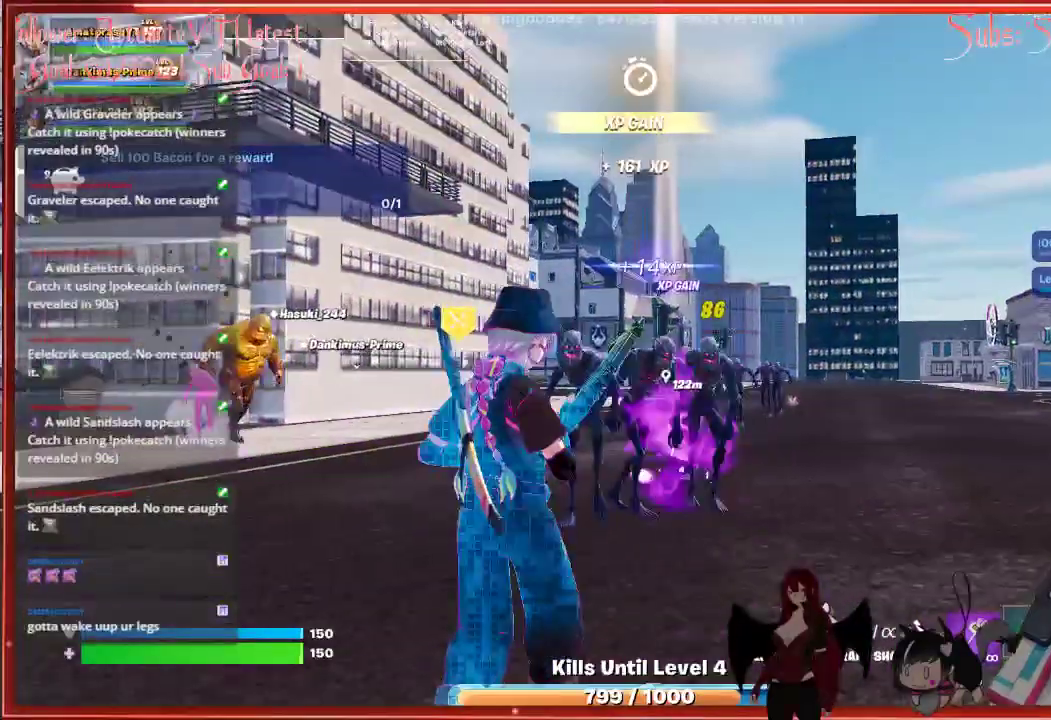
{"buttons": ["R2"], "left_stick": "down", "right_stick": "center", "events": [[133, "R2", "down"], [183, "left_stick", "down"], [317, "R2", "up"], [500, "R2", "down"]]}
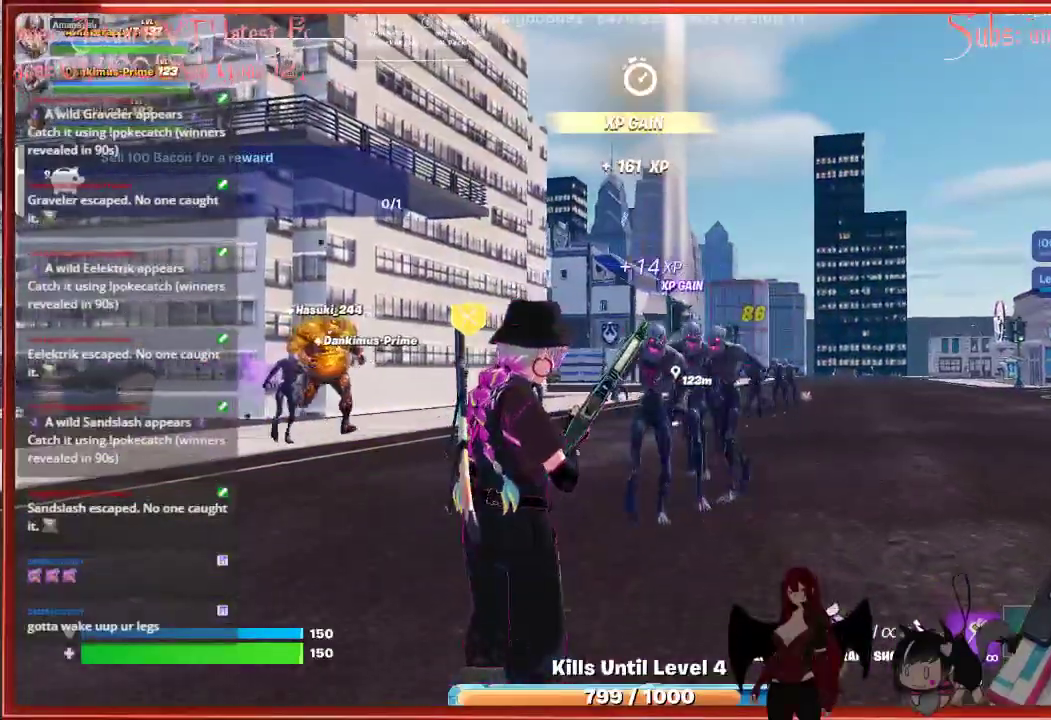
{"buttons": [], "left_stick": "down", "right_stick": "center", "events": [[167, "R2", "up"]]}
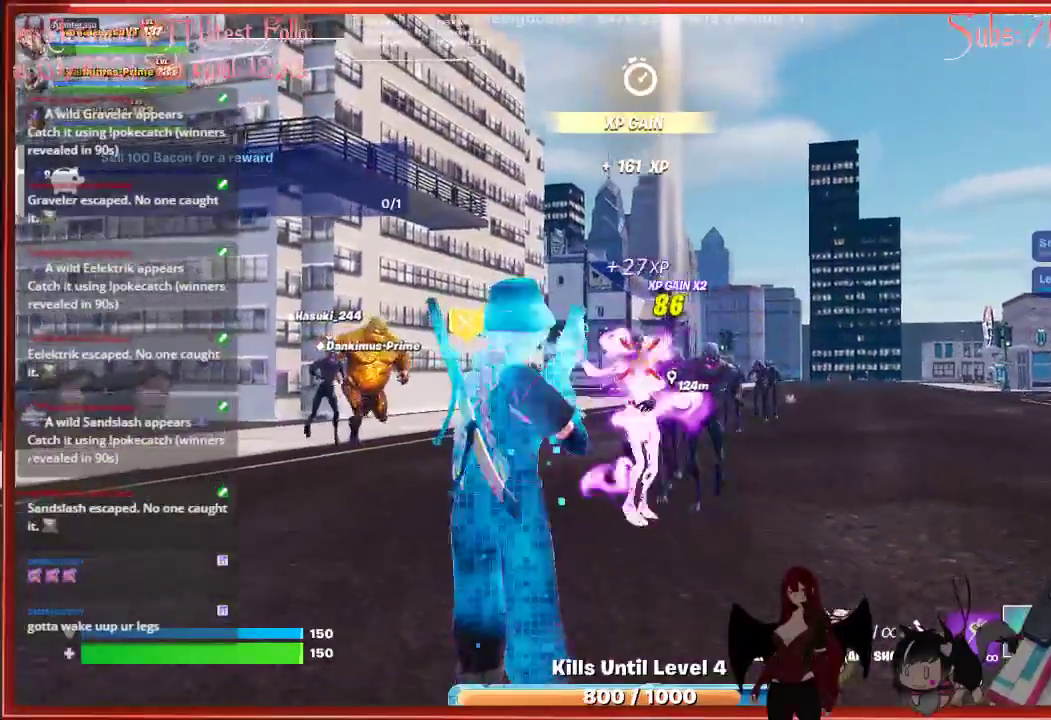
{"buttons": ["R2"], "left_stick": "down", "right_stick": "center", "events": [[83, "left_stick", "center"], [300, "left_stick", "down"], [467, "R2", "down"]]}
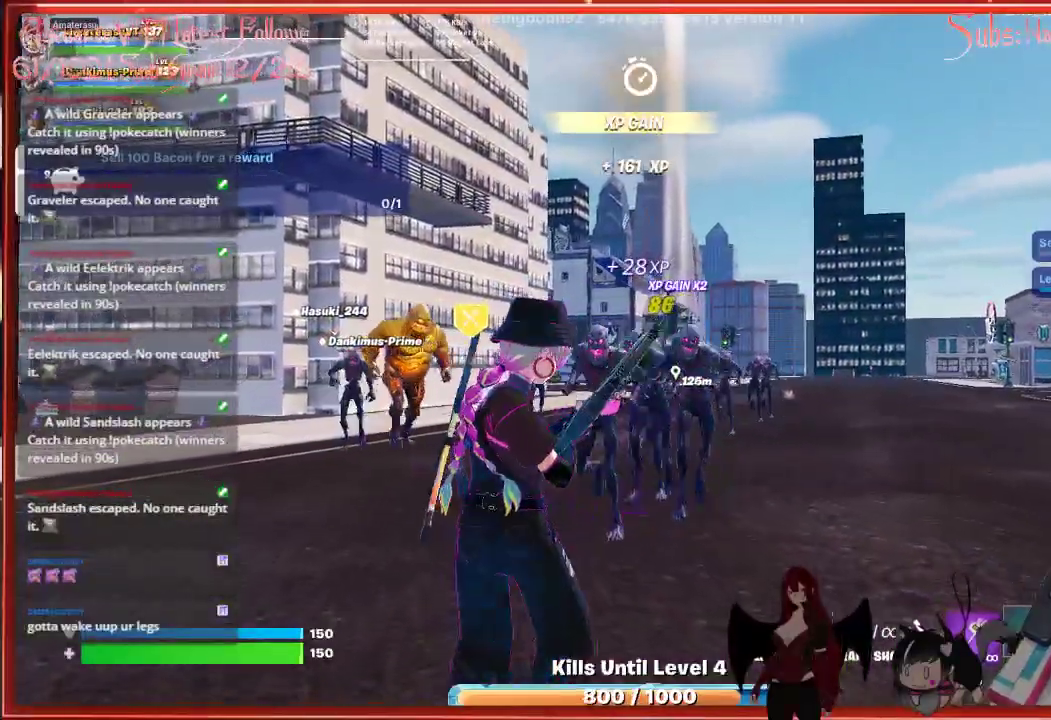
{"buttons": ["R2"], "left_stick": "down", "right_stick": "center", "events": [[117, "R2", "up"], [233, "R2", "down"], [367, "R2", "up"], [433, "R2", "down"]]}
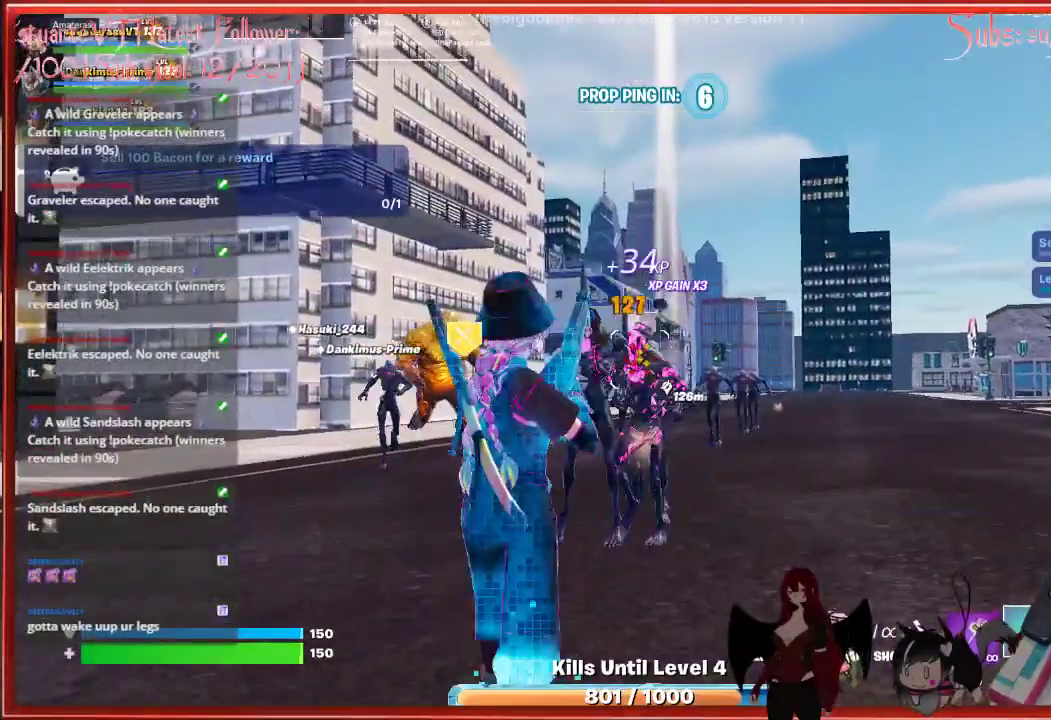
{"buttons": [], "left_stick": "down", "right_stick": "center", "events": [[83, "R2", "up"]]}
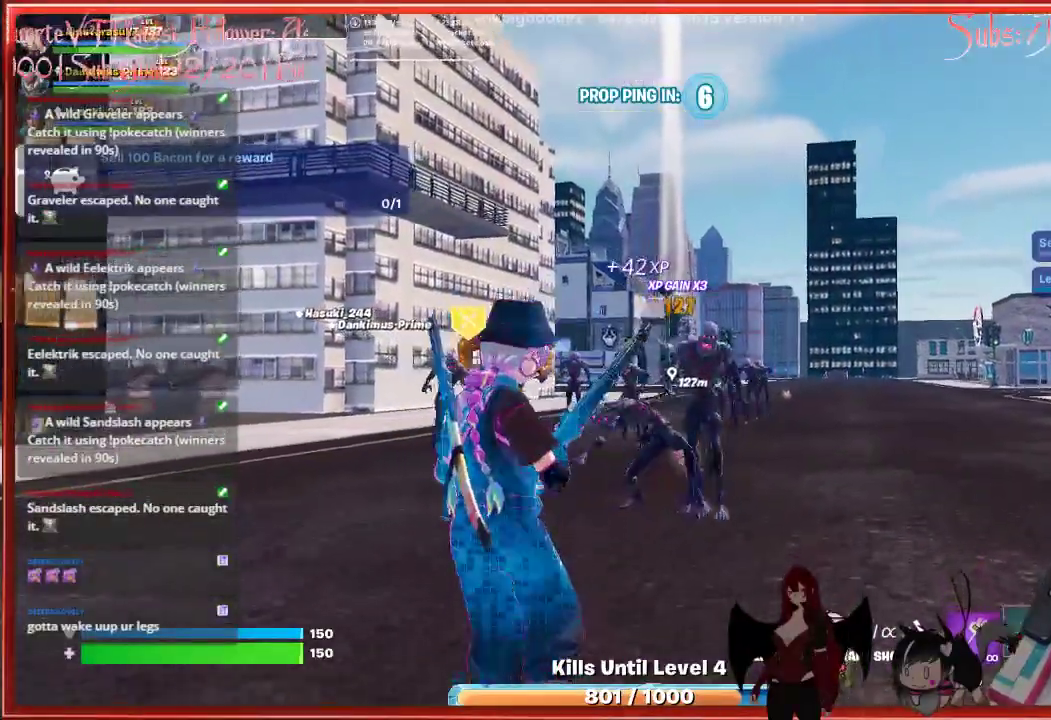
{"buttons": [], "left_stick": "down", "right_stick": "center", "events": [[300, "R2", "down"], [467, "R2", "up"]]}